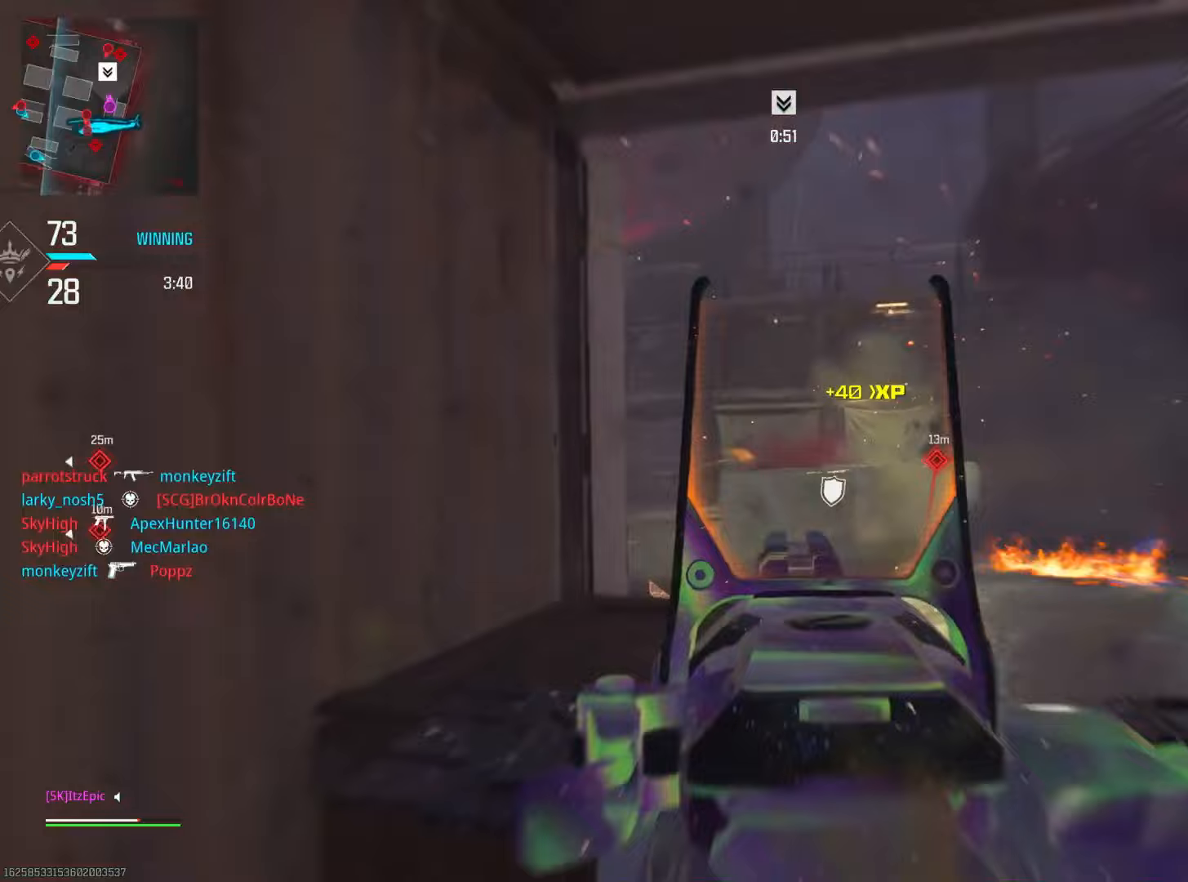
Gameplay with a controller (PlayStation layout); each line is a JSON object with the inputs held at the frame after it (dt_ms = milliseconds from this image to that frame). "events" lists button and stick changes between this image and that frame as [ms after this image, input, new state], when the widget could be followed in between. Not read: R2 TOUCHPAD.
{"dt_ms": 350, "buttons": ["L2"], "left_stick": "right", "right_stick": "right", "events": [[167, "left_stick", "right"], [234, "right_stick", "center"], [284, "right_stick", "right"]]}
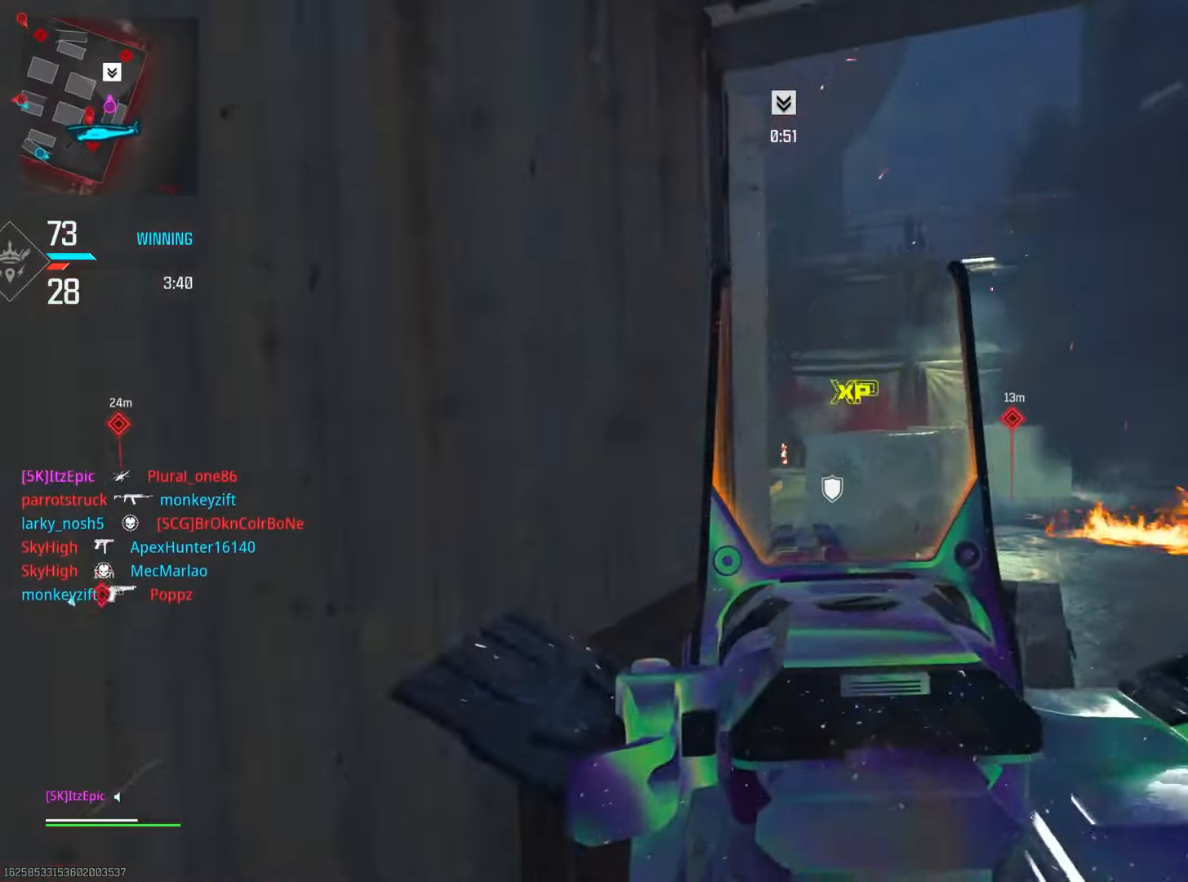
{"dt_ms": 501, "buttons": ["L2"], "left_stick": "left", "right_stick": "right", "events": [[67, "right_stick", "center"], [184, "right_stick", "left"], [217, "left_stick", "center"], [367, "left_stick", "left"], [401, "right_stick", "center"], [484, "right_stick", "right"]]}
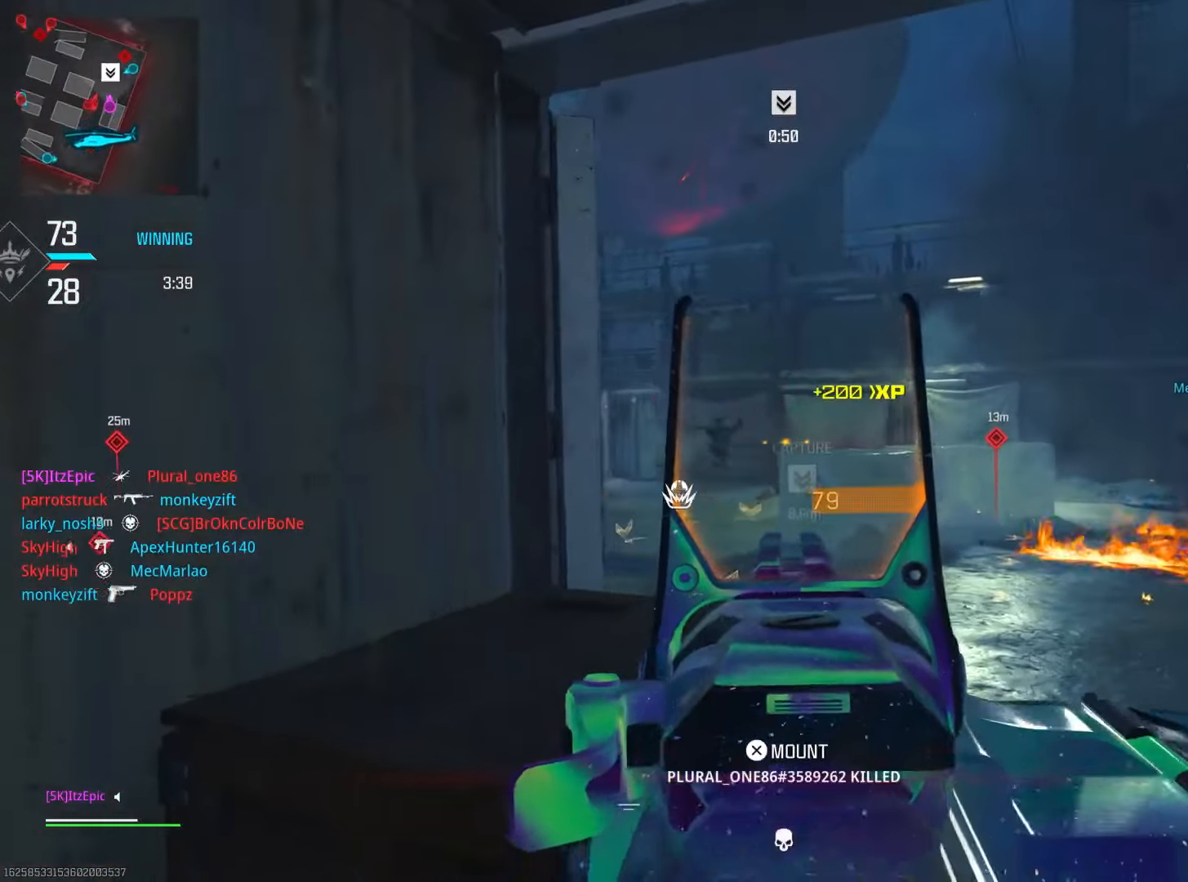
{"dt_ms": 500, "buttons": ["L2"], "left_stick": "down-right", "right_stick": "left", "events": [[50, "CIRCLE", "down"], [183, "CIRCLE", "up"], [267, "right_stick", "center"], [317, "left_stick", "down"], [384, "CIRCLE", "down"], [400, "left_stick", "down-right"], [434, "right_stick", "left"], [500, "CIRCLE", "up"]]}
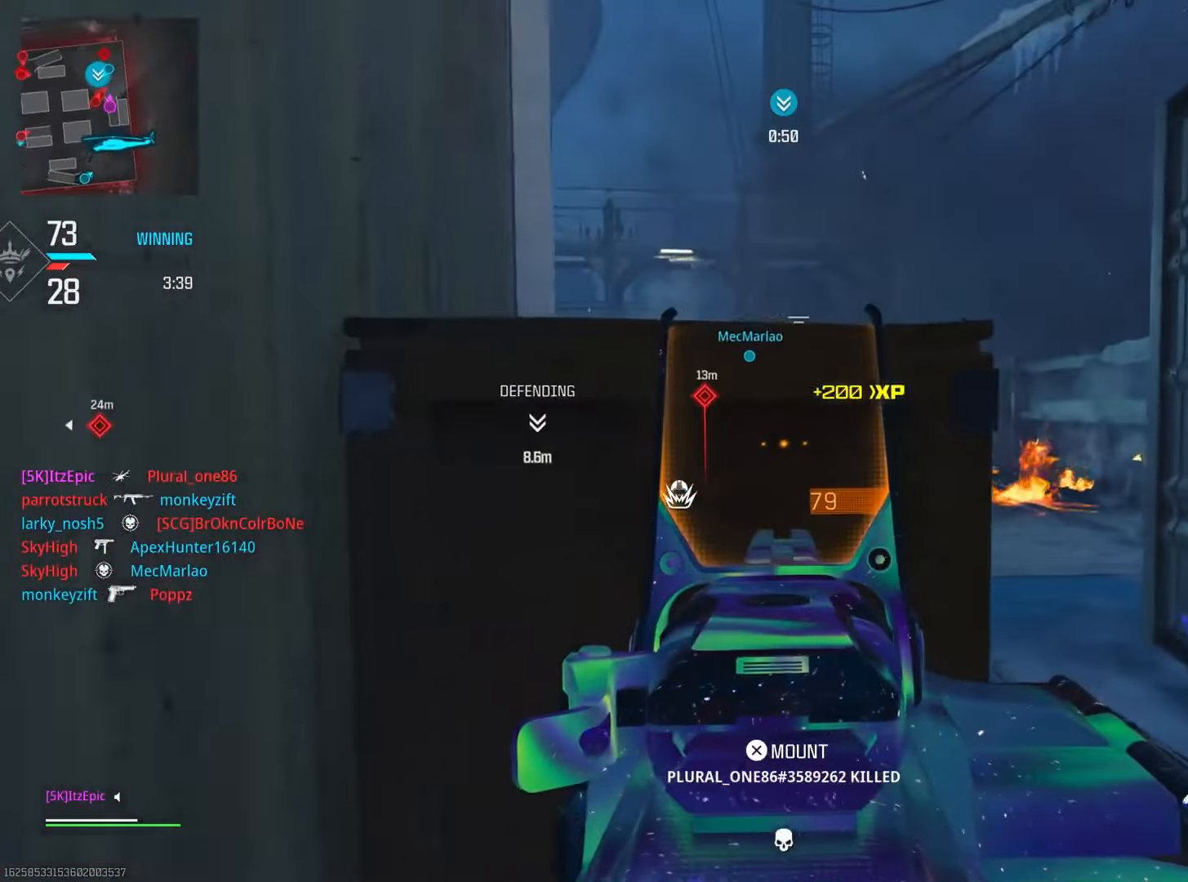
{"dt_ms": 501, "buttons": ["L2"], "left_stick": "right", "right_stick": "down-right", "events": [[134, "left_stick", "right"], [467, "right_stick", "down-right"]]}
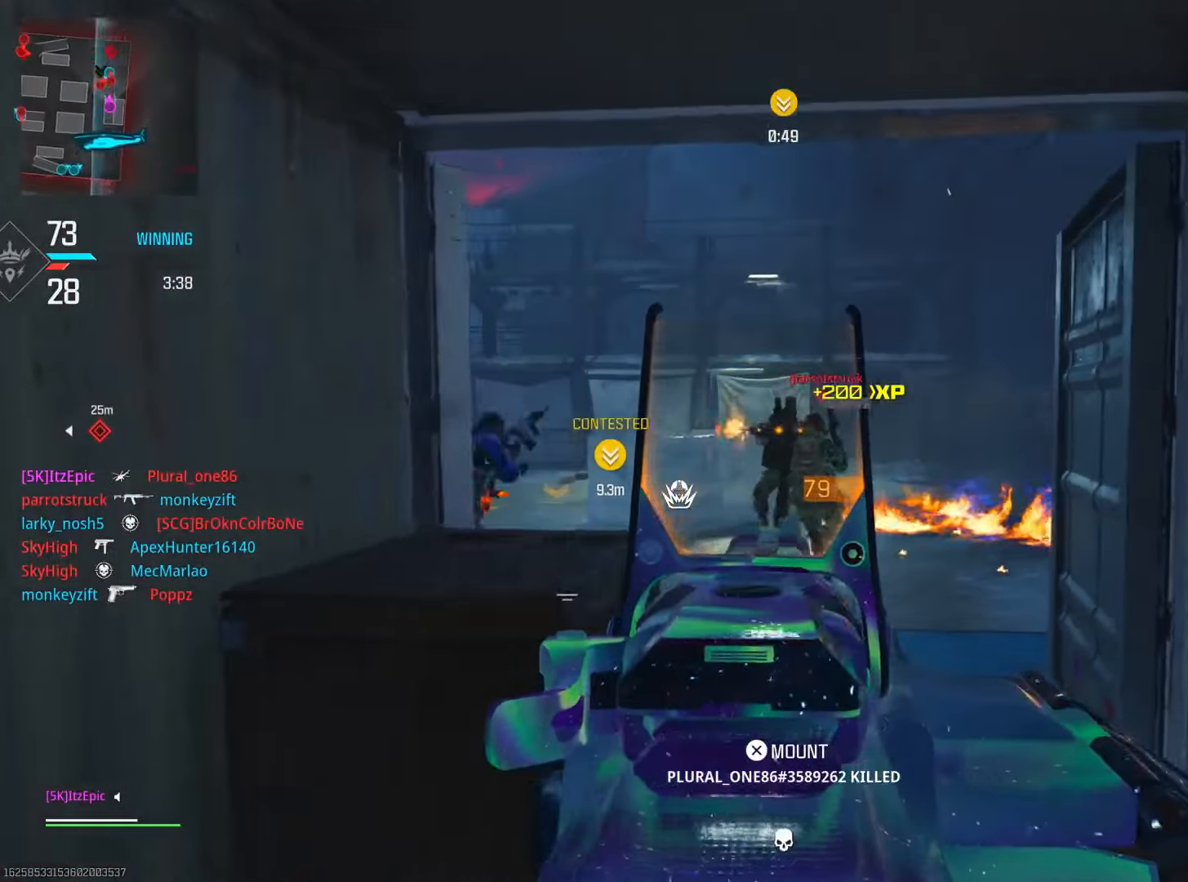
{"dt_ms": 500, "buttons": ["L2"], "left_stick": "right", "right_stick": "center", "events": [[117, "left_stick", "left"], [133, "right_stick", "down-left"], [317, "right_stick", "right"], [417, "left_stick", "right"], [484, "right_stick", "center"]]}
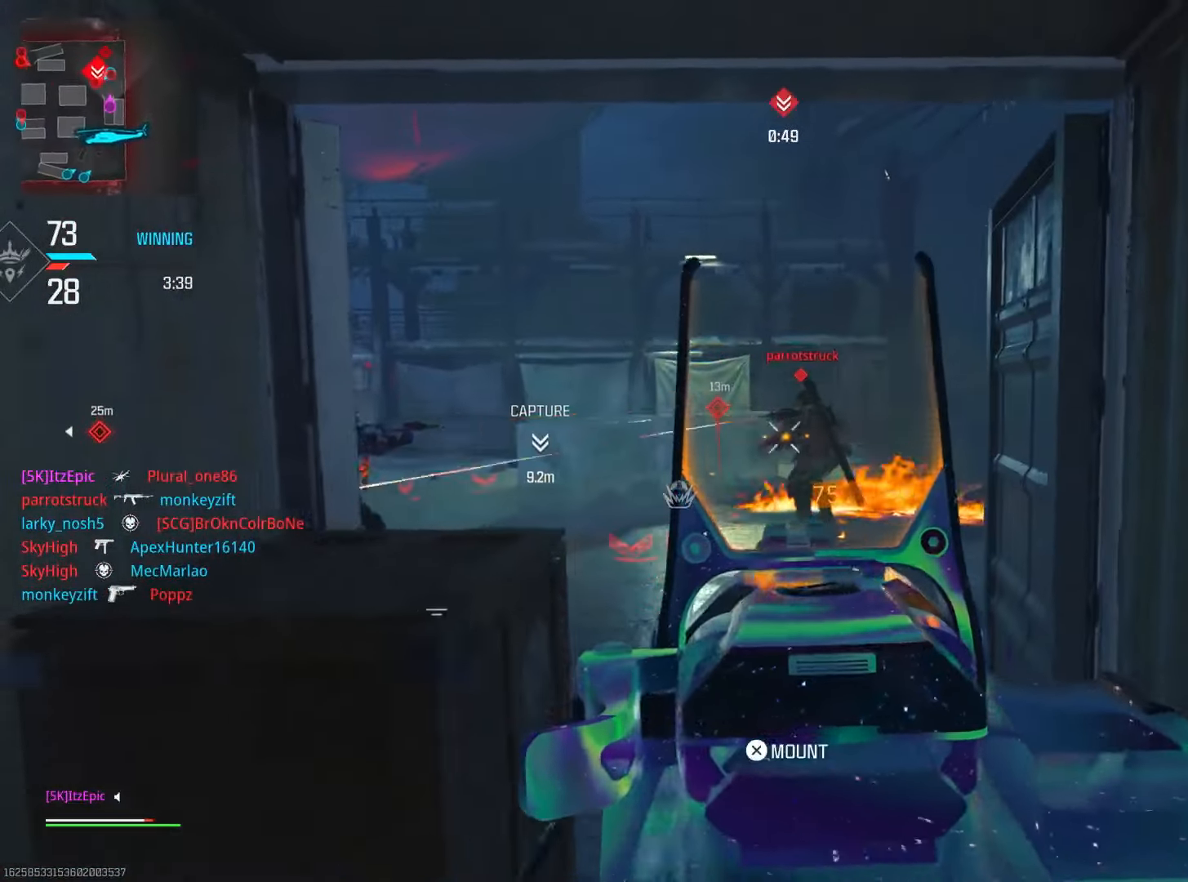
{"dt_ms": 501, "buttons": ["L2"], "left_stick": "up", "right_stick": "left", "events": [[67, "right_stick", "left"], [234, "right_stick", "down-left"], [351, "left_stick", "up"], [451, "right_stick", "left"]]}
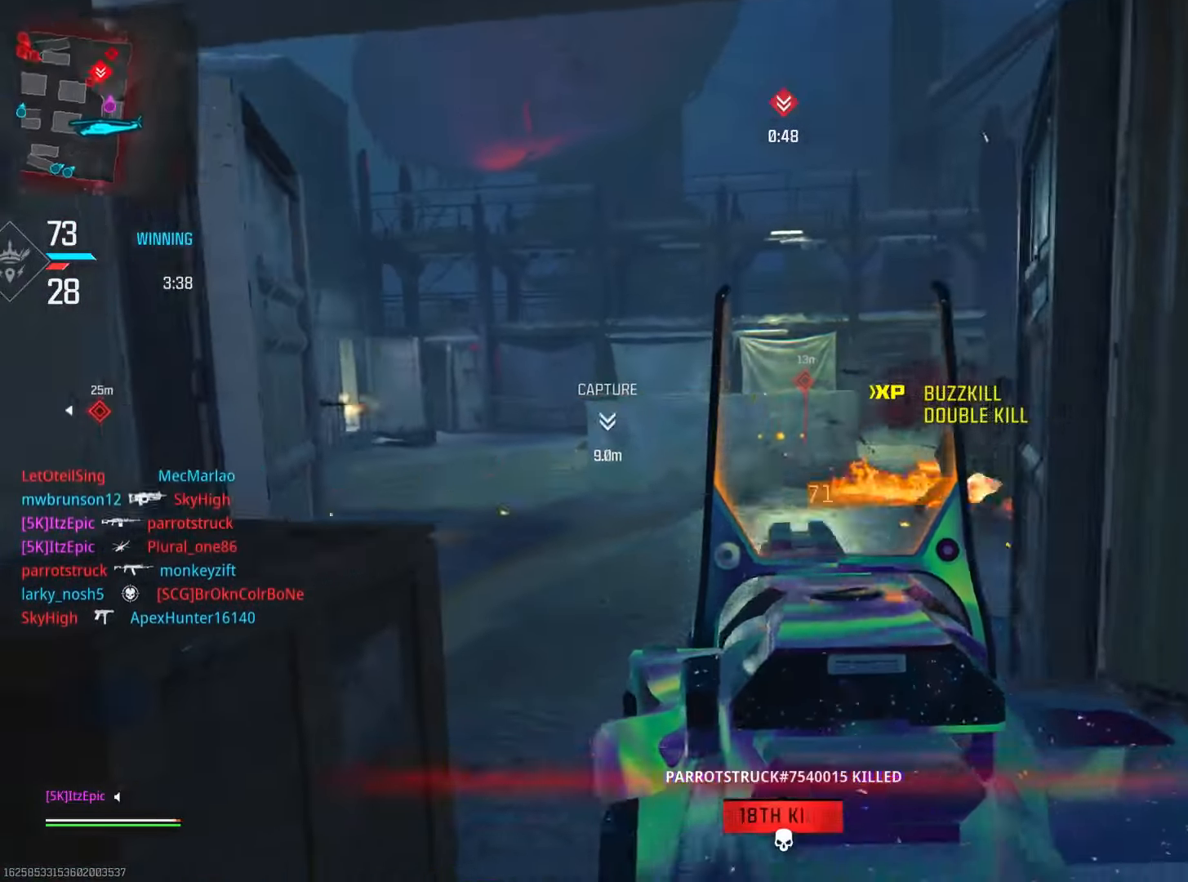
{"dt_ms": 500, "buttons": ["L2"], "left_stick": "right", "right_stick": "down-right", "events": [[50, "left_stick", "up-right"], [167, "left_stick", "right"], [400, "right_stick", "down-right"]]}
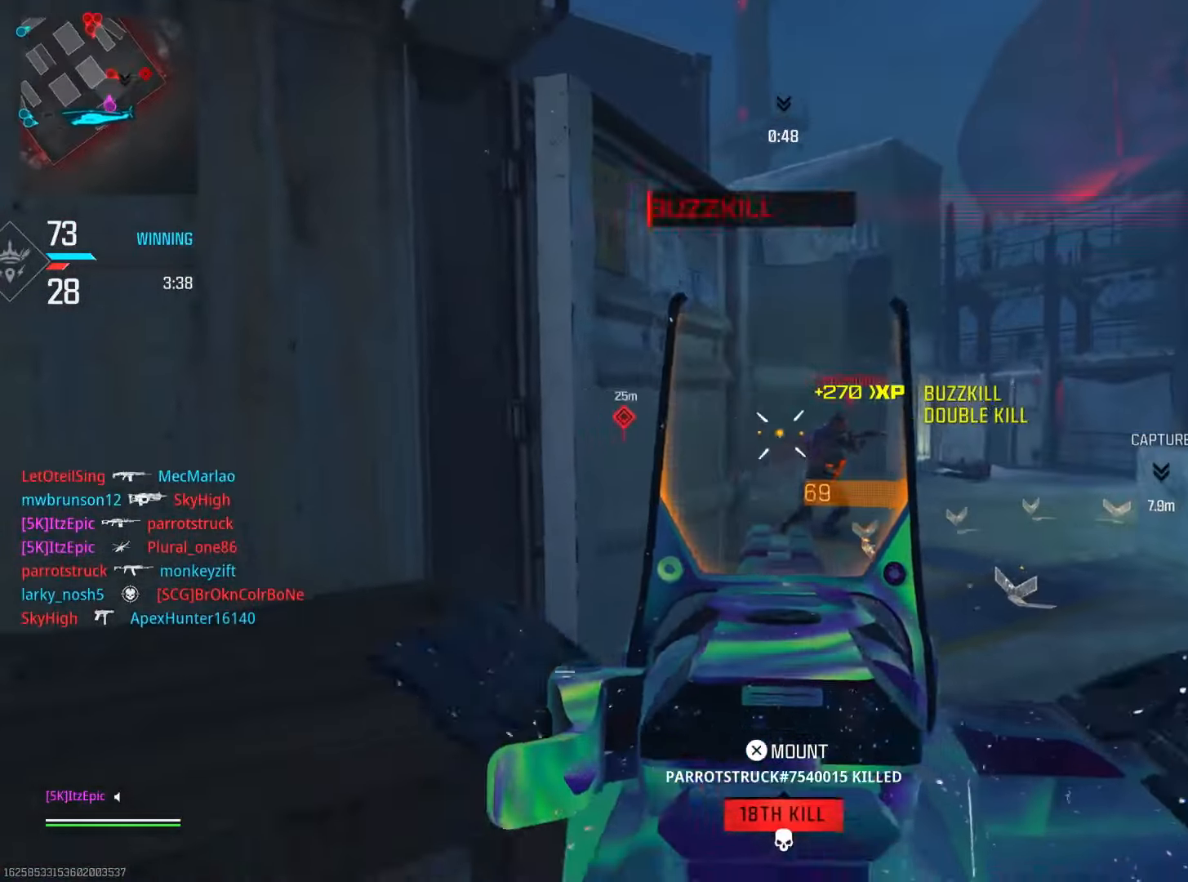
{"dt_ms": 501, "buttons": ["L2"], "left_stick": "down-left", "right_stick": "down-right", "events": [[217, "left_stick", "down"], [217, "right_stick", "center"], [301, "left_stick", "down-left"], [451, "right_stick", "down-right"]]}
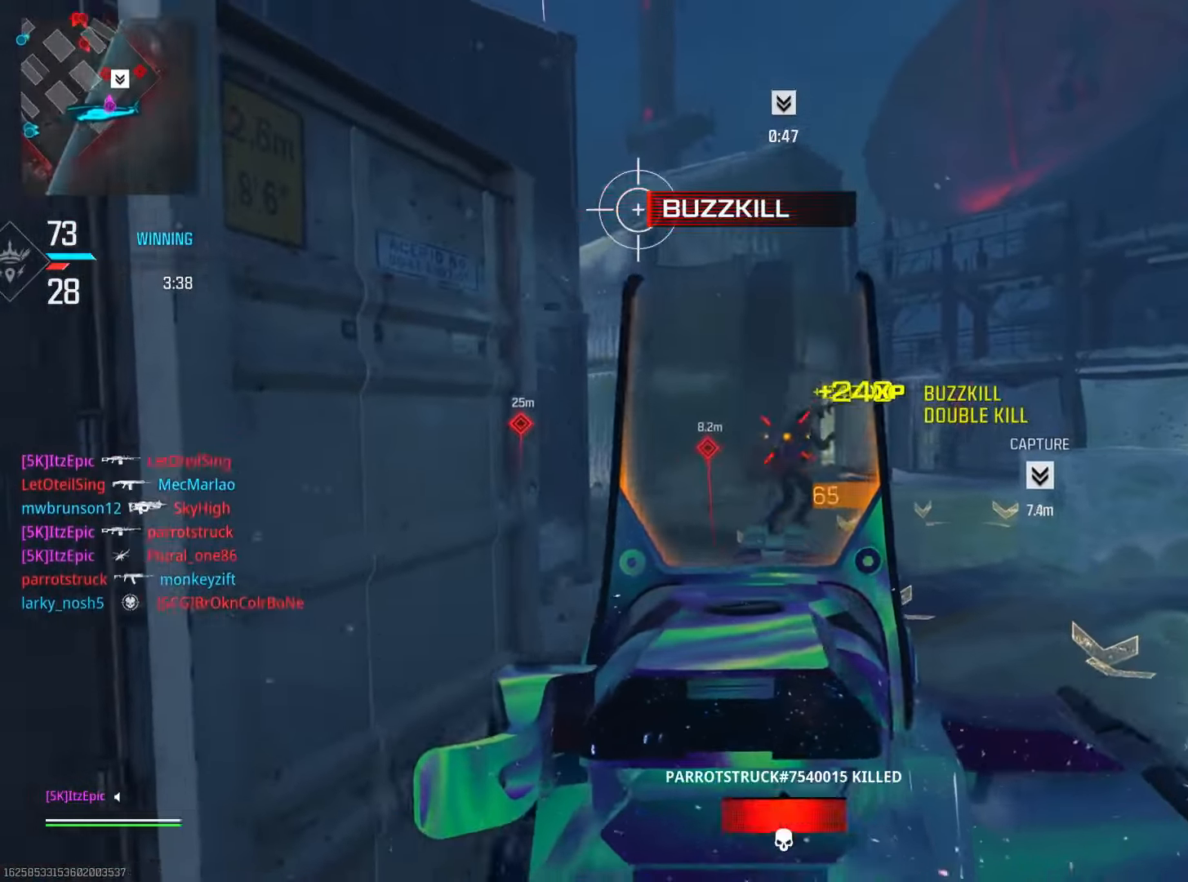
{"dt_ms": 500, "buttons": ["L2"], "left_stick": "down-left", "right_stick": "right", "events": [[167, "right_stick", "center"], [417, "right_stick", "right"]]}
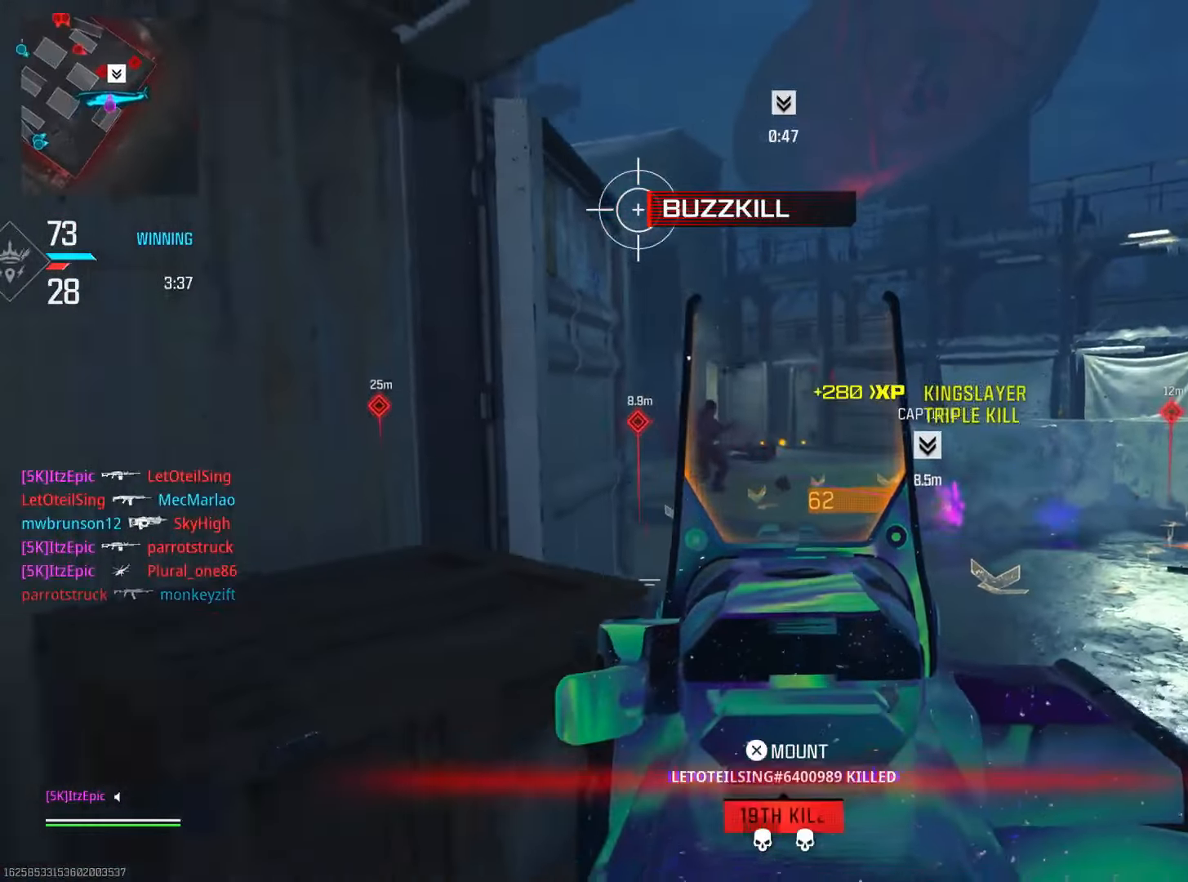
{"dt_ms": 501, "buttons": ["L2"], "left_stick": "right", "right_stick": "left", "events": [[17, "left_stick", "left"], [301, "right_stick", "center"], [367, "left_stick", "right"], [384, "right_stick", "left"]]}
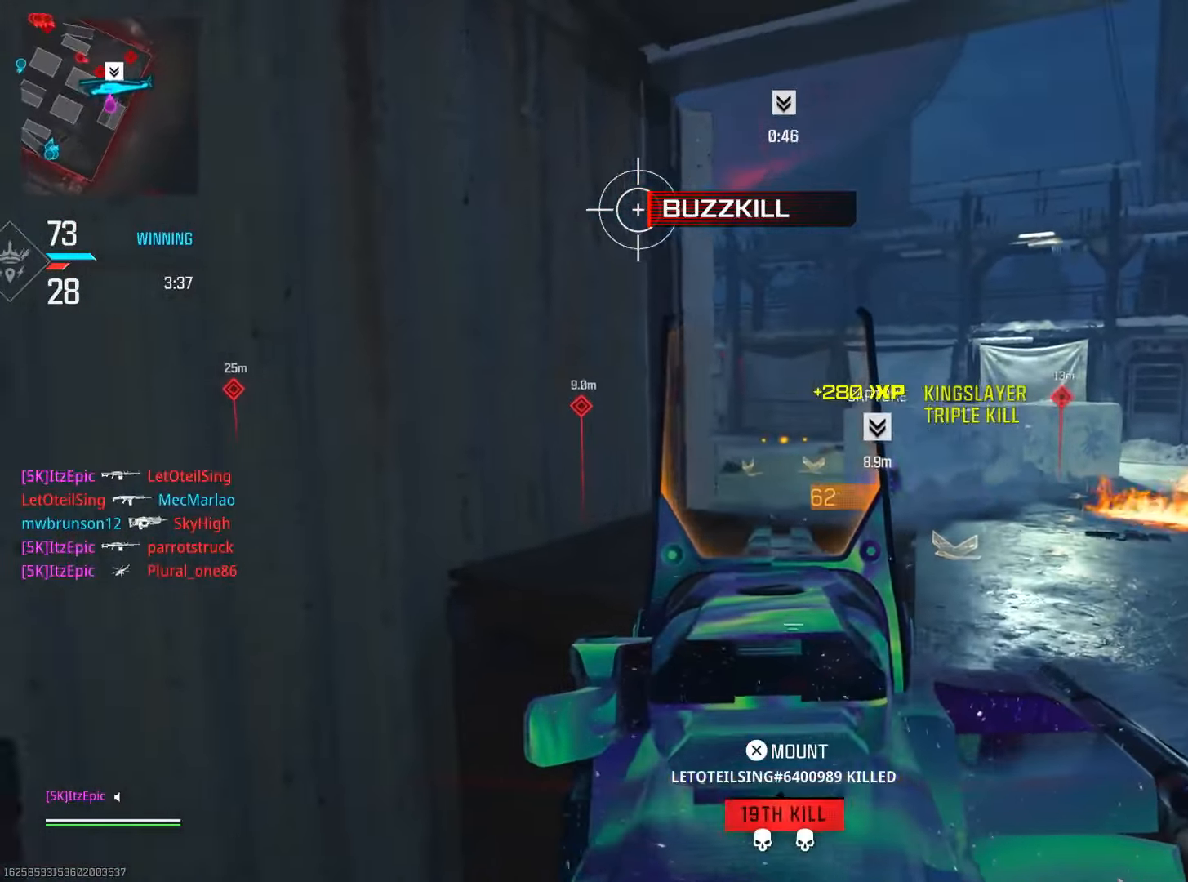
{"dt_ms": 500, "buttons": ["L2"], "left_stick": "right", "right_stick": "left", "events": []}
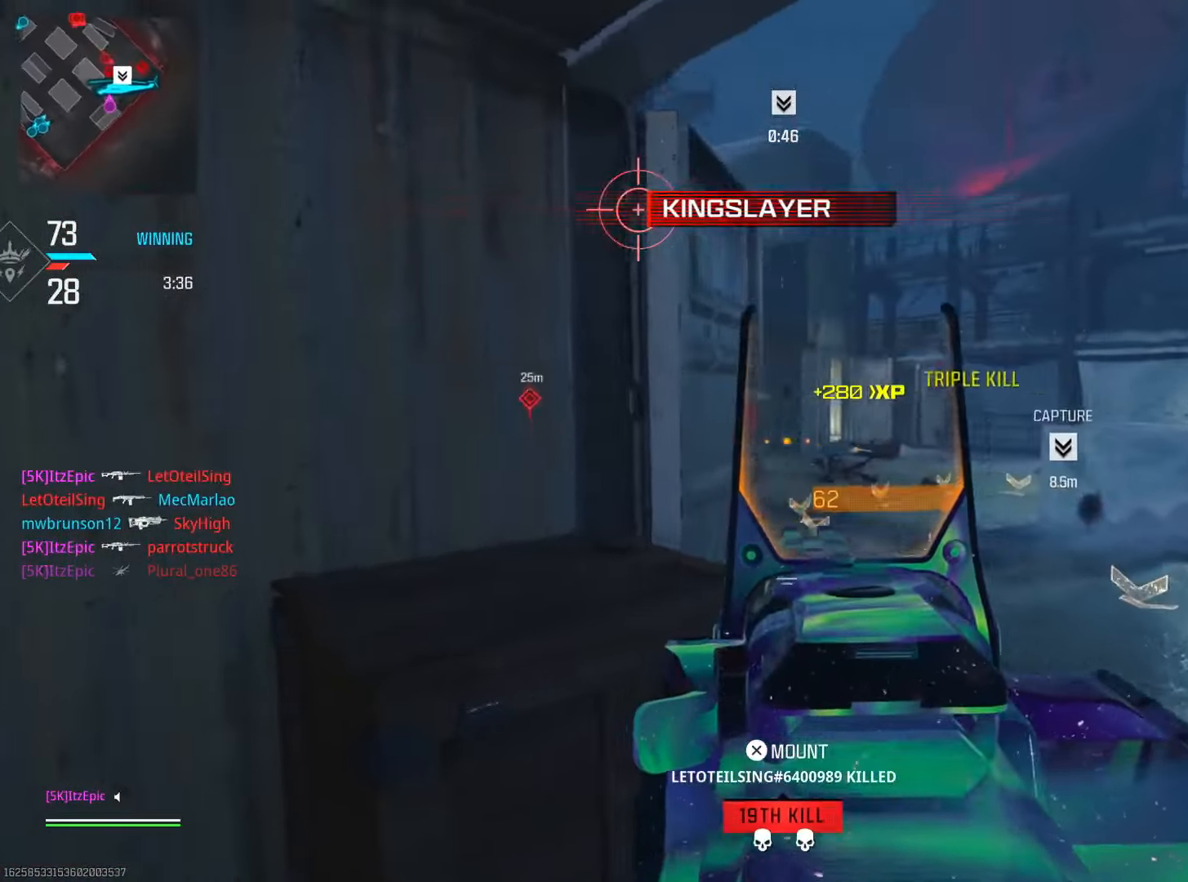
{"dt_ms": 500, "buttons": ["L2"], "left_stick": "down-left", "right_stick": "down-right", "events": [[183, "right_stick", "center"], [233, "right_stick", "right"], [400, "left_stick", "down-left"], [417, "right_stick", "down-right"]]}
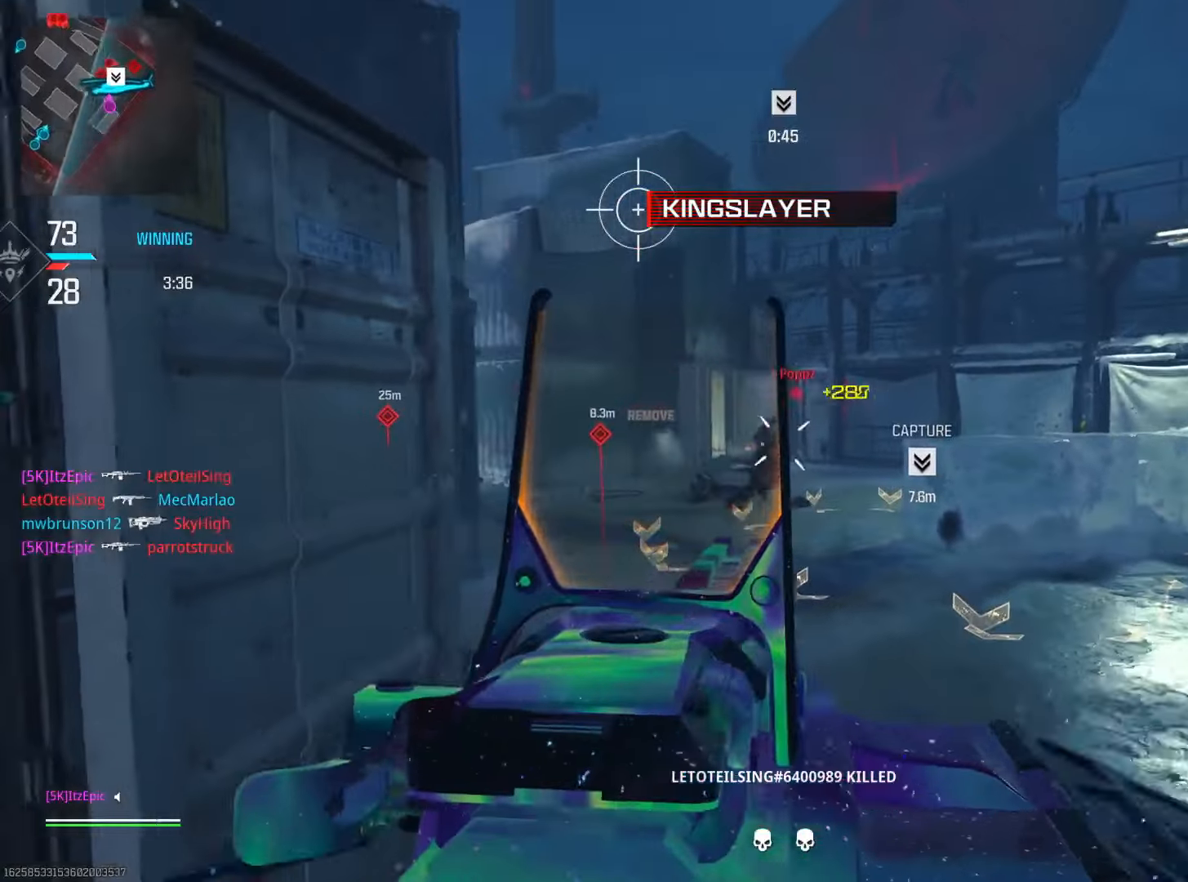
{"dt_ms": 501, "buttons": ["CIRCLE"], "left_stick": "down-left", "right_stick": "center", "events": [[100, "right_stick", "right"], [467, "right_stick", "center"], [501, "CIRCLE", "down"], [501, "L2", "up"]]}
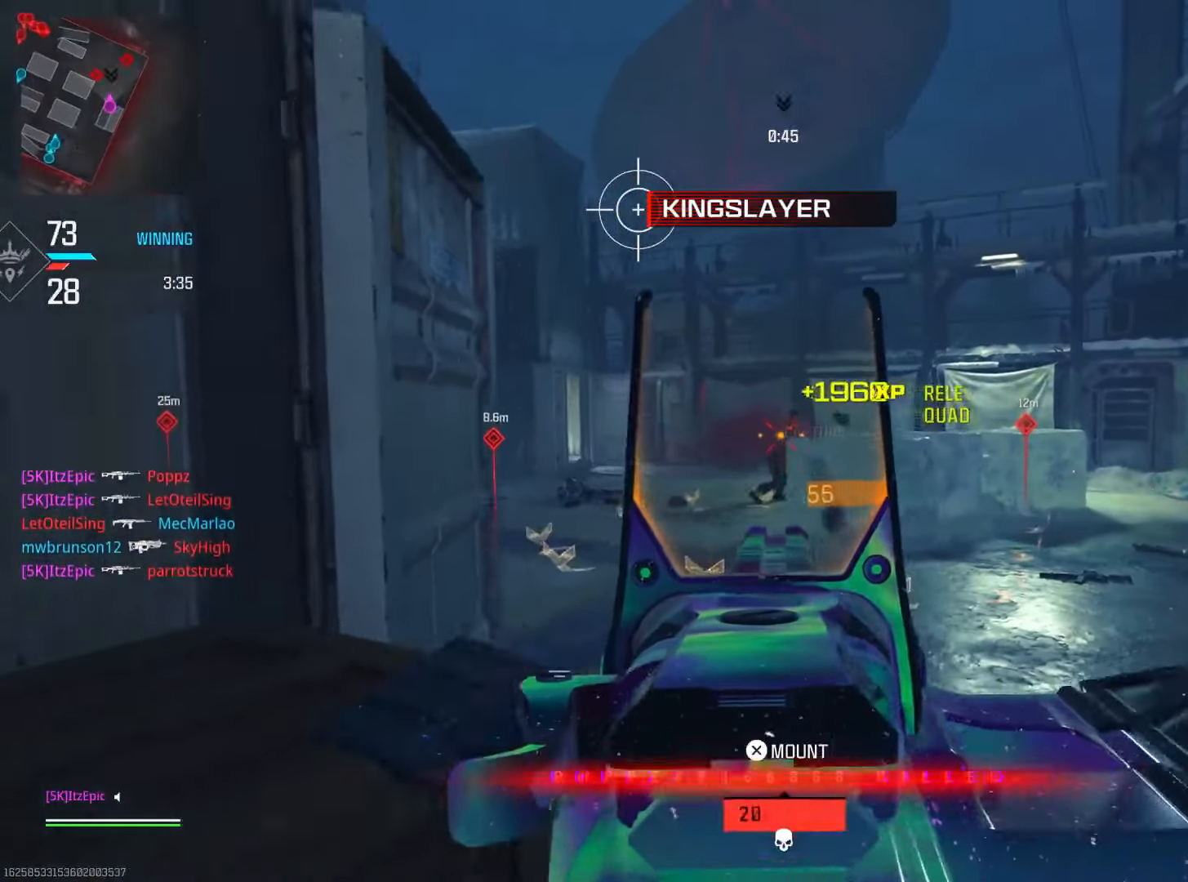
{"dt_ms": 500, "buttons": [], "left_stick": "left", "right_stick": "center", "events": [[83, "SQUARE", "down"], [167, "SQUARE", "up"], [317, "left_stick", "left"], [467, "CIRCLE", "up"]]}
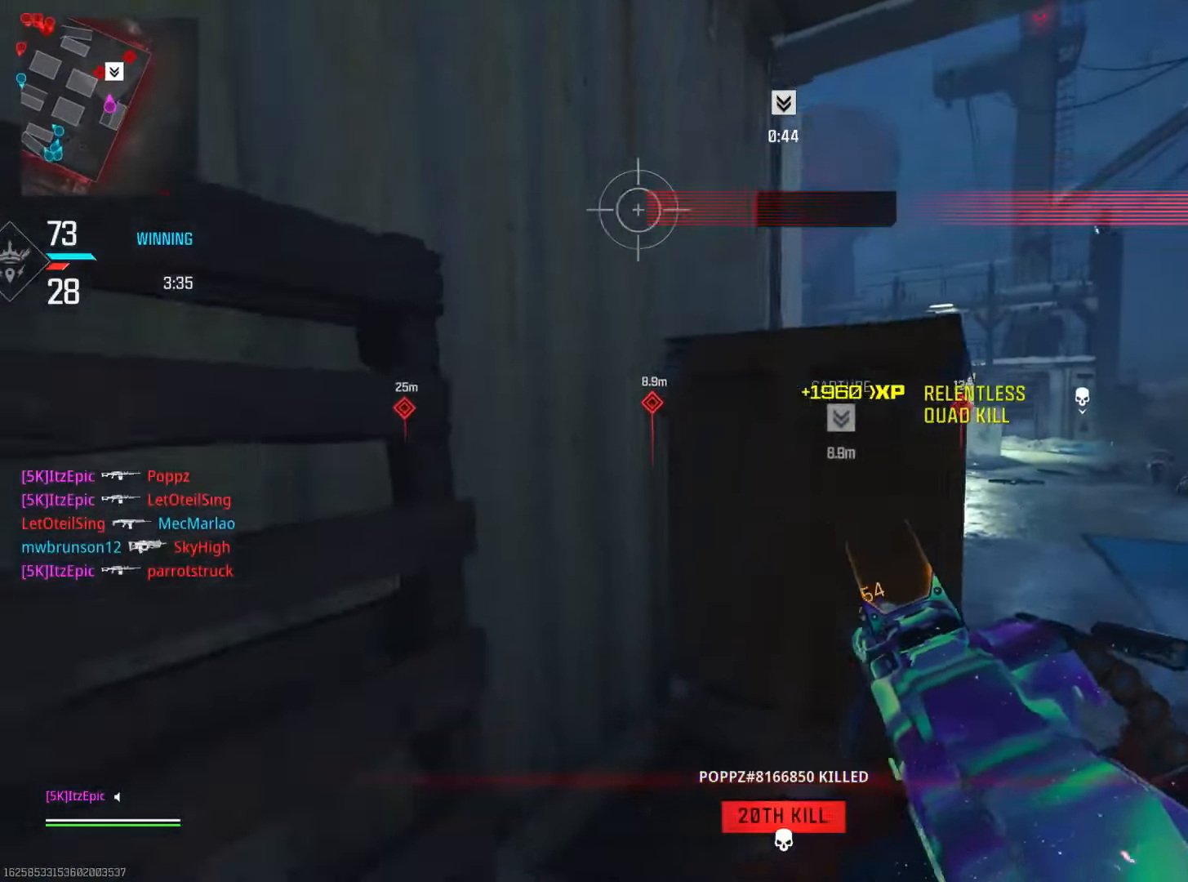
{"dt_ms": 501, "buttons": [], "left_stick": "center", "right_stick": "center", "events": [[17, "right_stick", "right"], [134, "right_stick", "center"], [267, "left_stick", "center"]]}
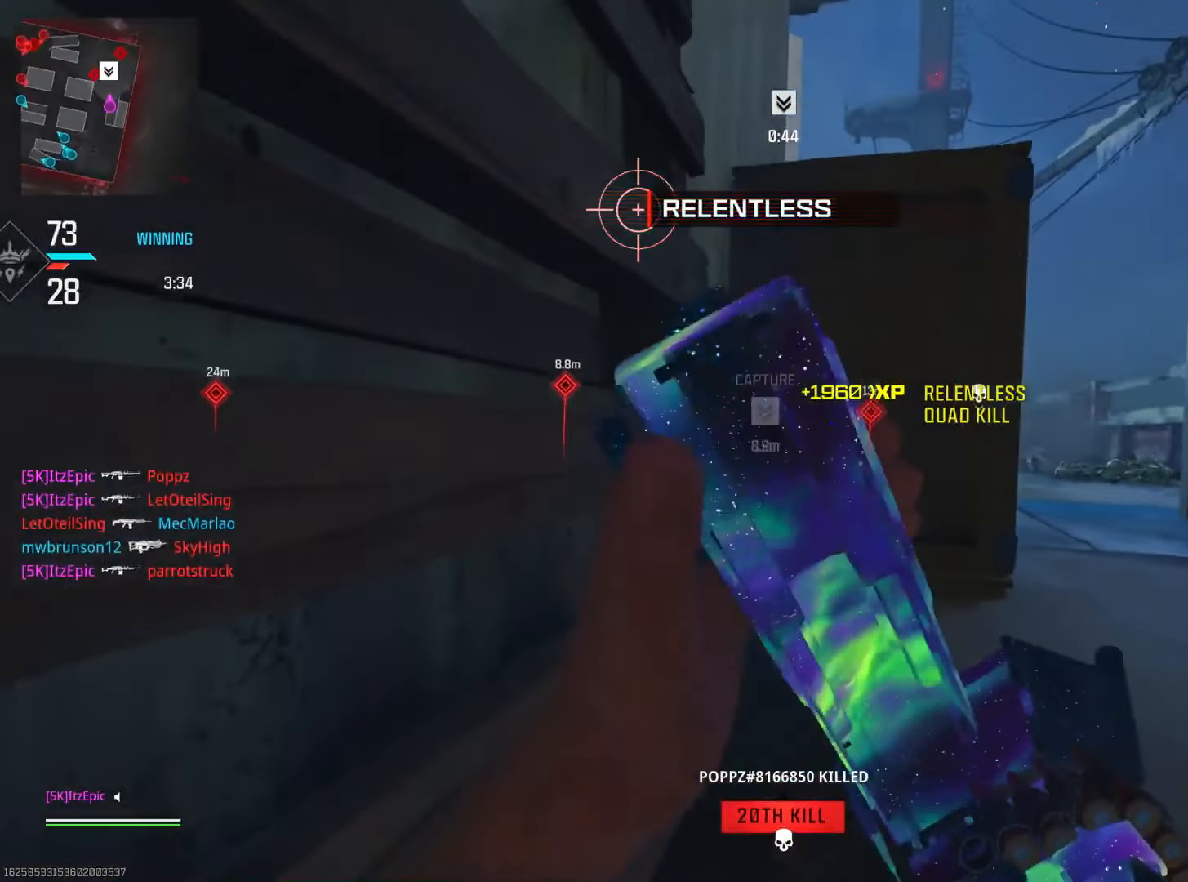
{"dt_ms": 500, "buttons": [], "left_stick": "center", "right_stick": "center", "events": []}
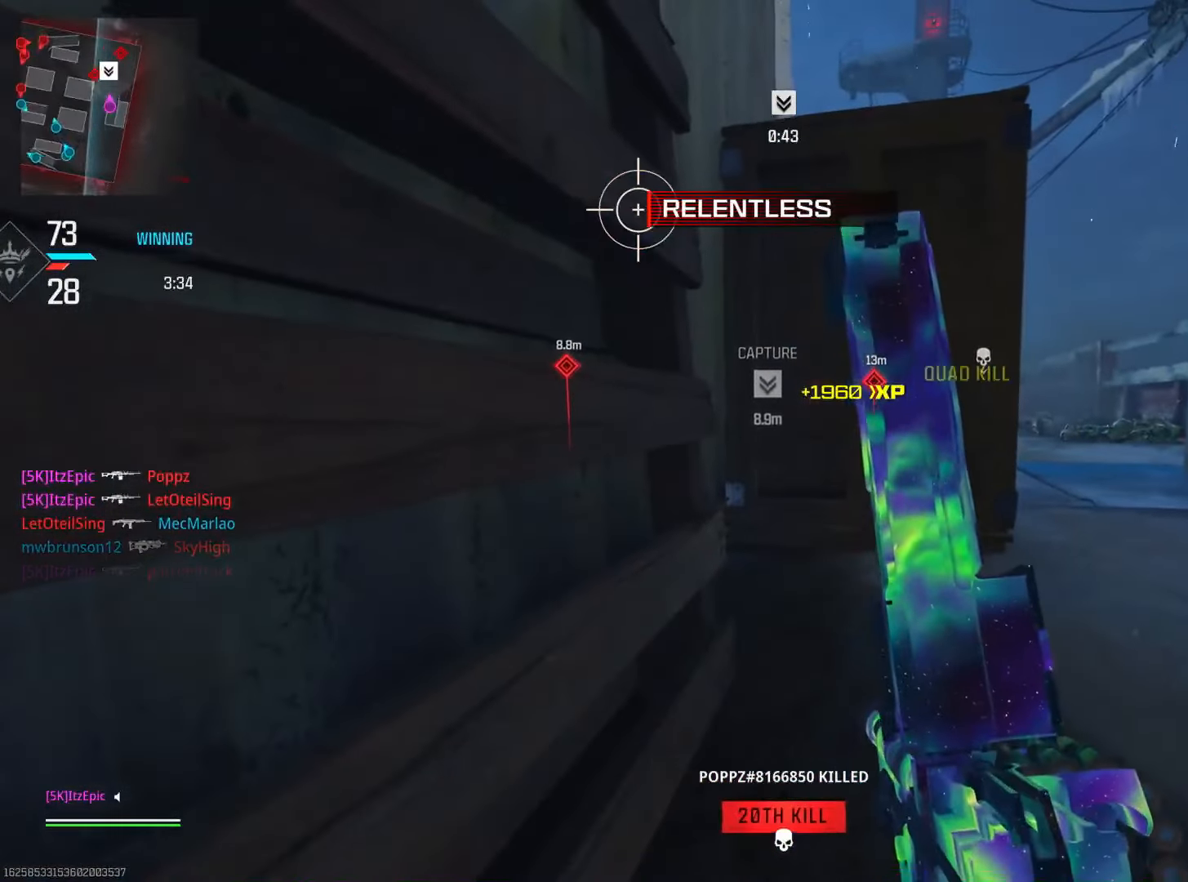
{"dt_ms": 501, "buttons": [], "left_stick": "center", "right_stick": "center", "events": []}
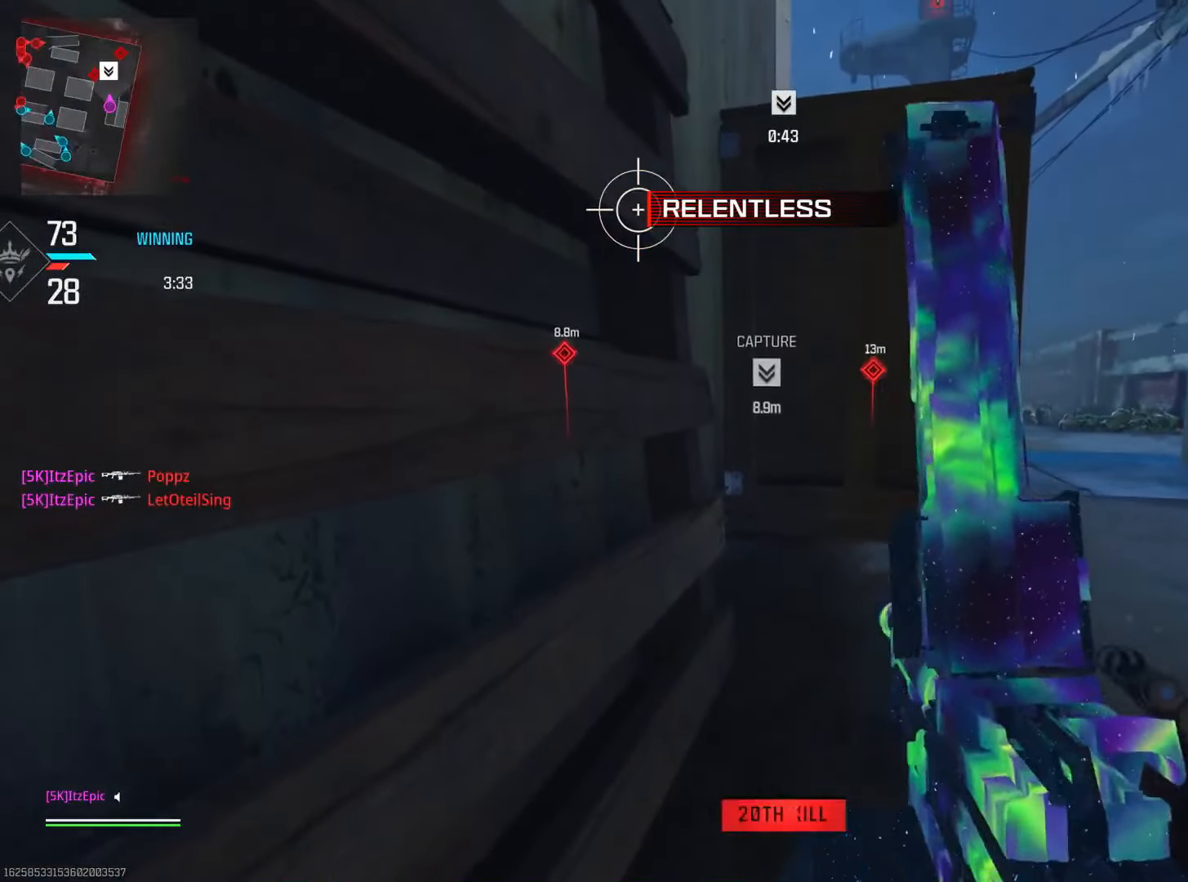
{"dt_ms": 500, "buttons": [], "left_stick": "center", "right_stick": "center", "events": []}
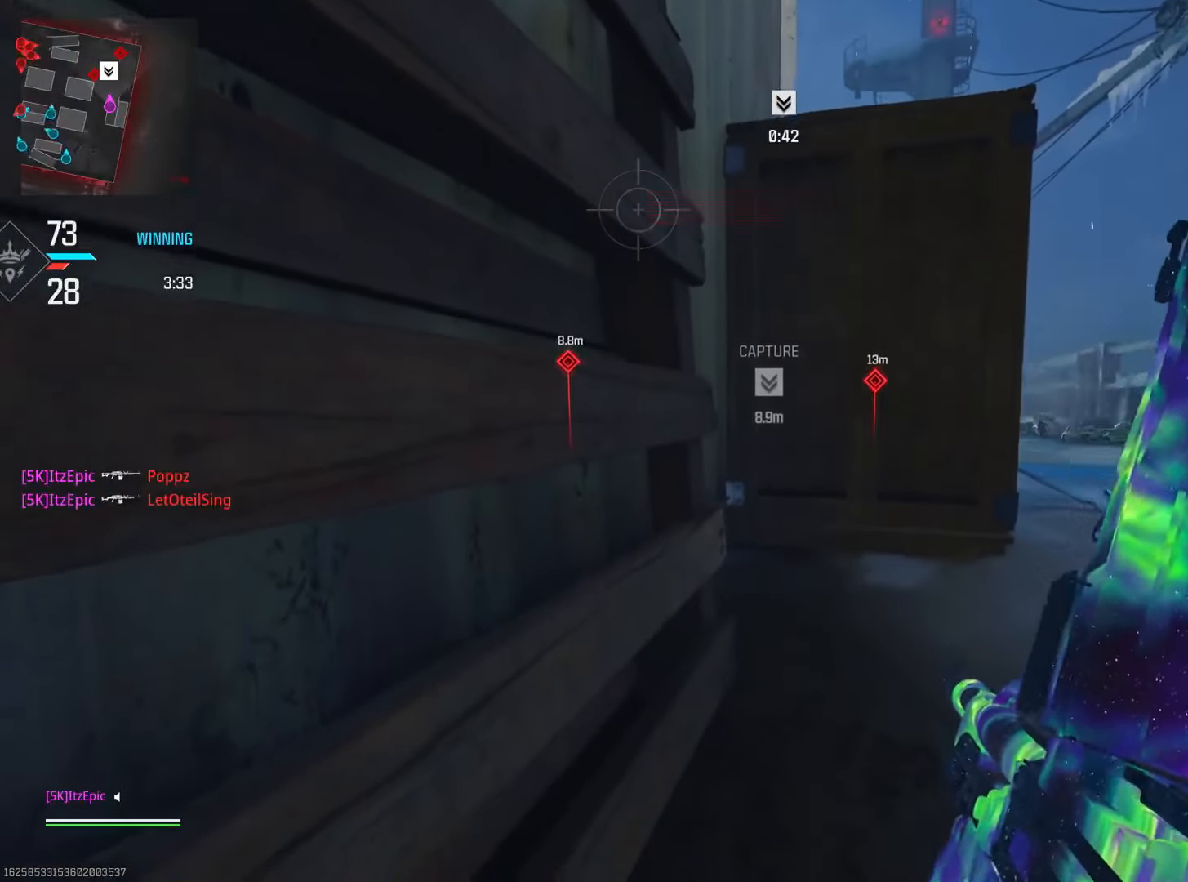
{"dt_ms": 501, "buttons": [], "left_stick": "center", "right_stick": "center", "events": []}
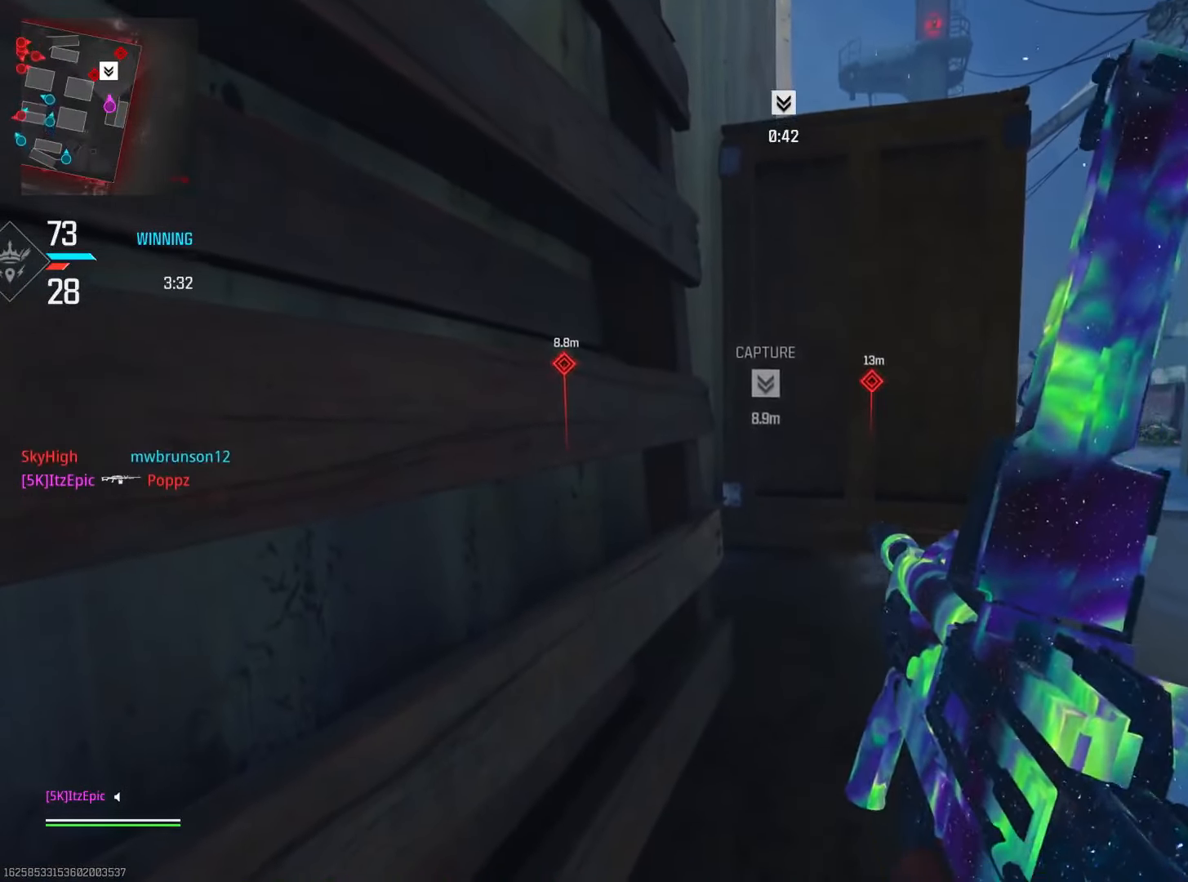
{"dt_ms": 500, "buttons": [], "left_stick": "center", "right_stick": "center", "events": []}
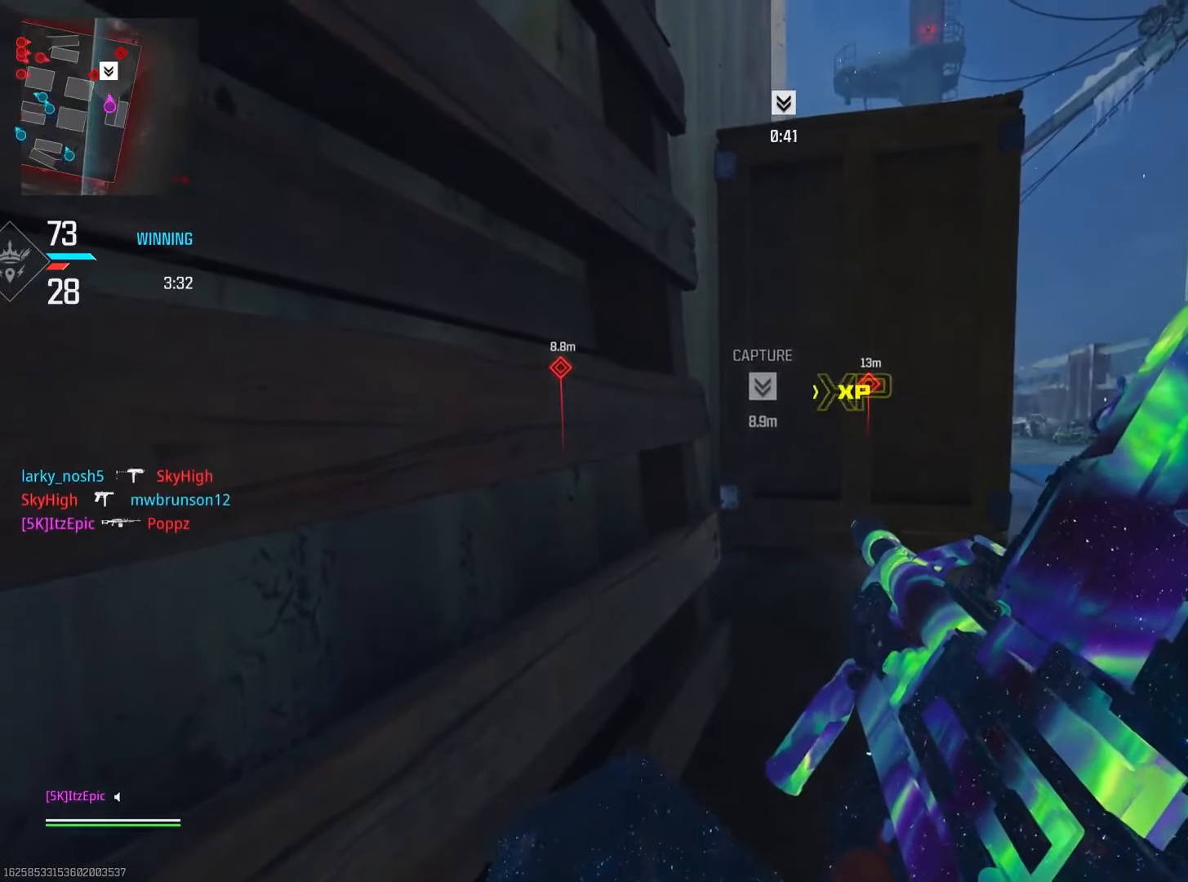
{"dt_ms": 501, "buttons": [], "left_stick": "center", "right_stick": "center", "events": []}
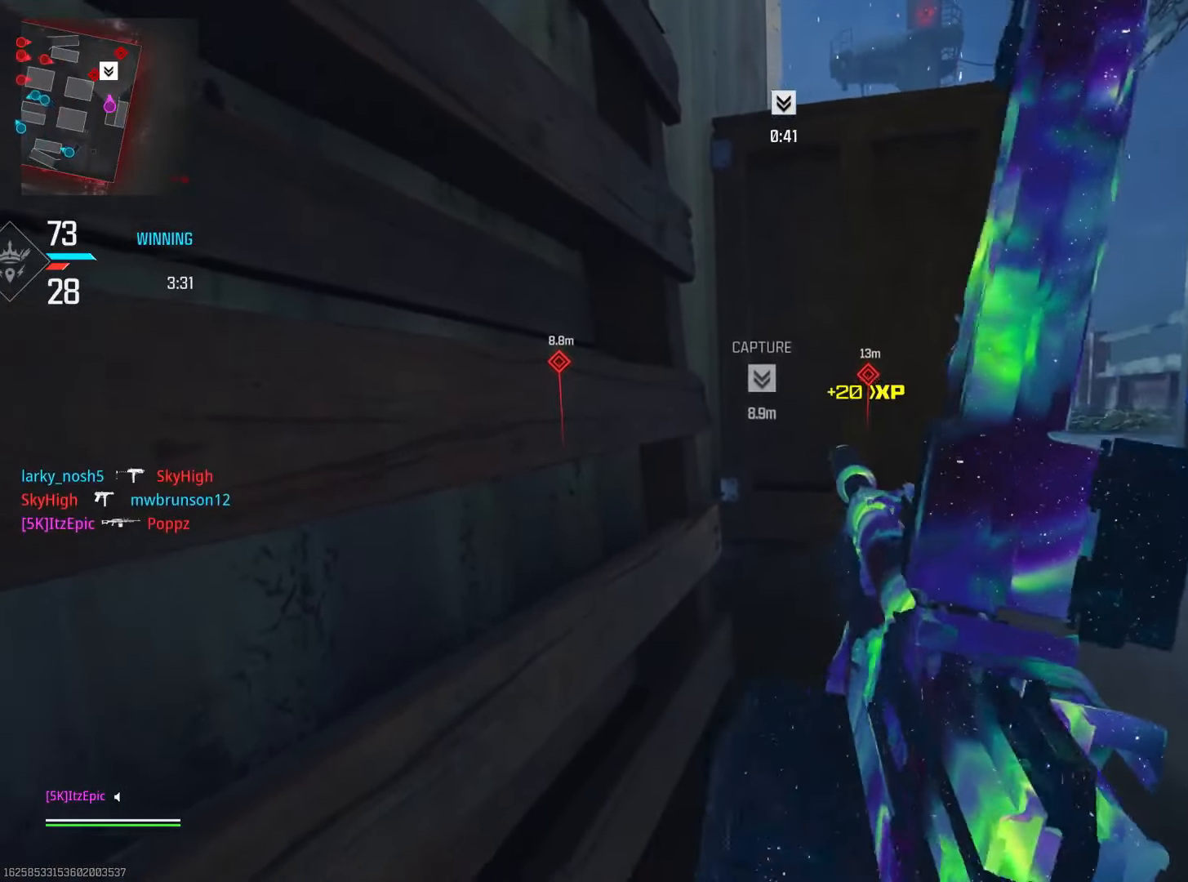
{"dt_ms": 484, "buttons": [], "left_stick": "center", "right_stick": "center", "events": []}
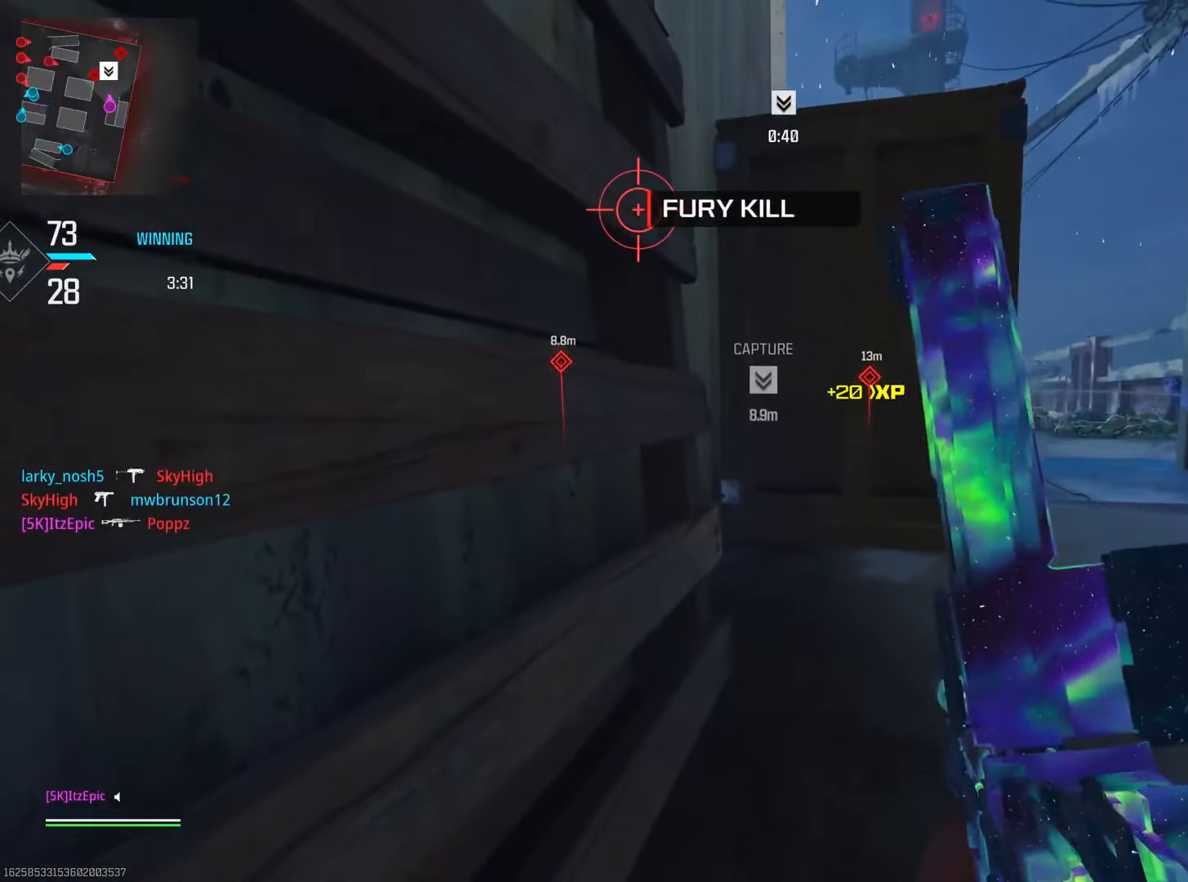
{"dt_ms": 501, "buttons": [], "left_stick": "center", "right_stick": "center", "events": []}
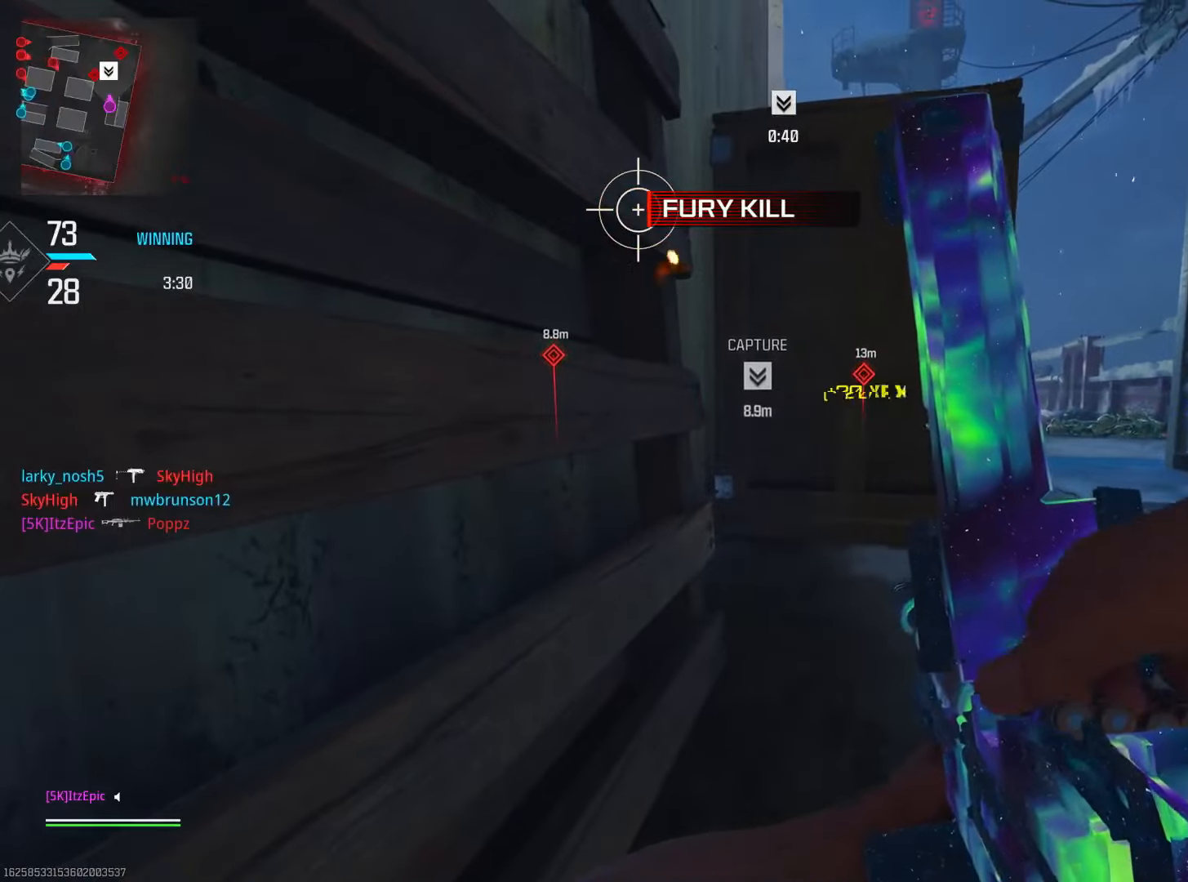
{"dt_ms": 500, "buttons": [], "left_stick": "center", "right_stick": "center", "events": [[233, "left_stick", "right"], [367, "R3", "down"], [433, "left_stick", "center"], [483, "R3", "up"]]}
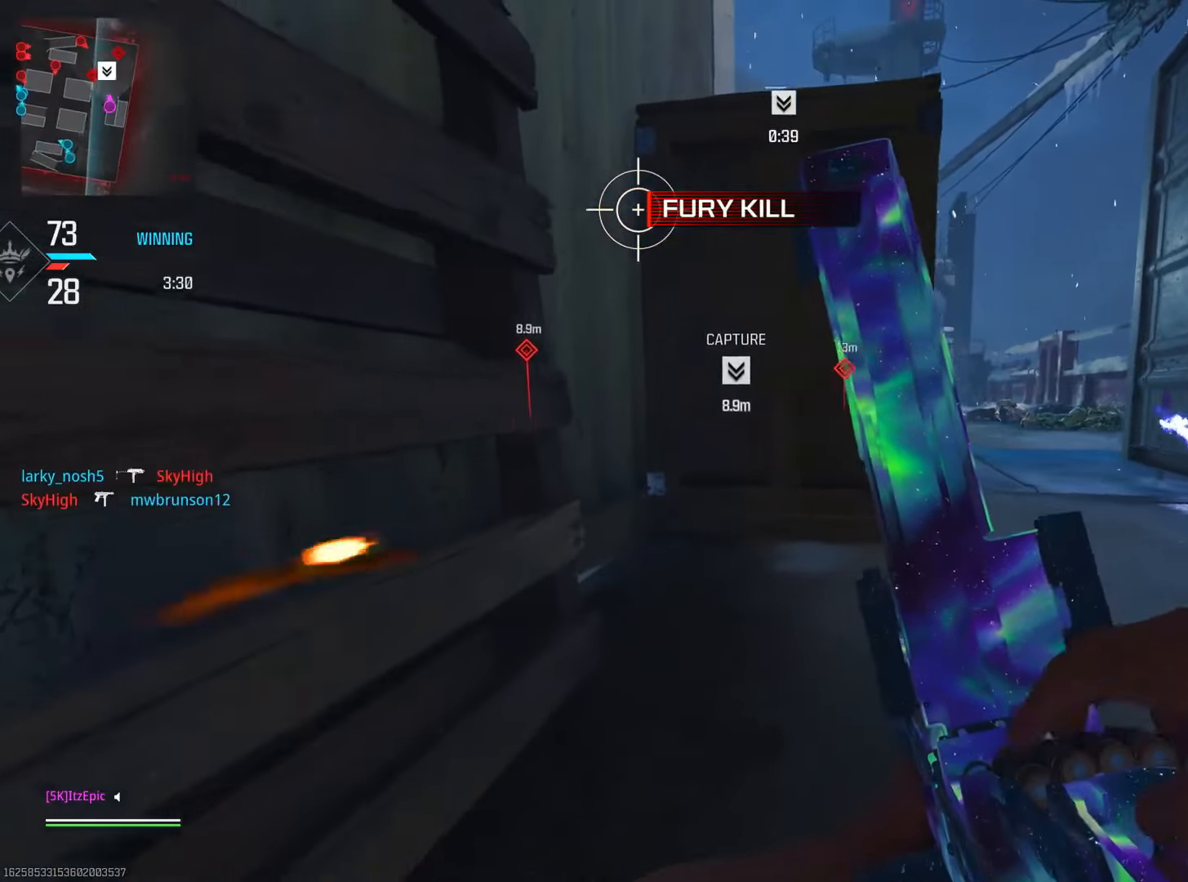
{"dt_ms": 501, "buttons": [], "left_stick": "center", "right_stick": "center", "events": [[150, "left_stick", "left"], [417, "left_stick", "center"]]}
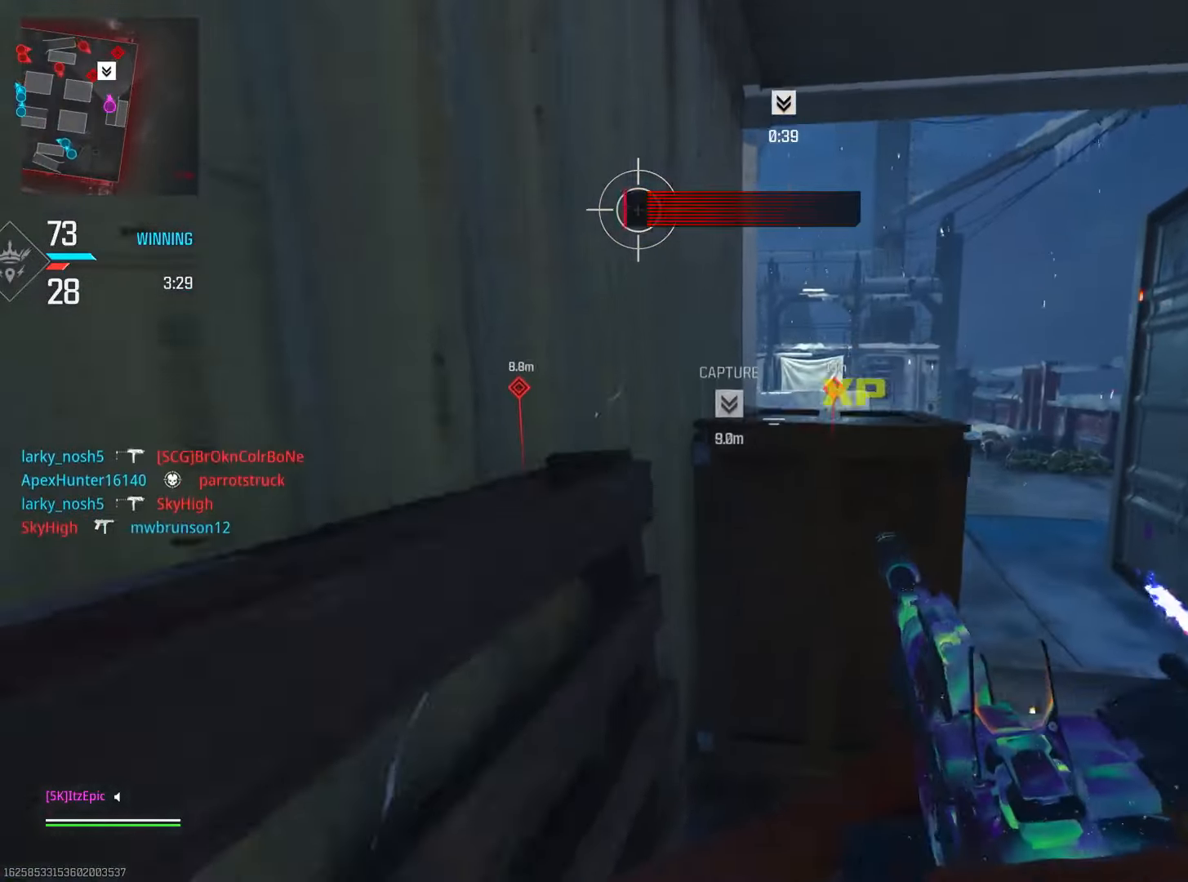
{"dt_ms": 500, "buttons": ["L2"], "left_stick": "right", "right_stick": "center", "events": [[50, "CIRCLE", "down"], [167, "CIRCLE", "up"], [267, "L2", "down"], [333, "CIRCLE", "down"], [450, "CIRCLE", "up"], [467, "left_stick", "right"]]}
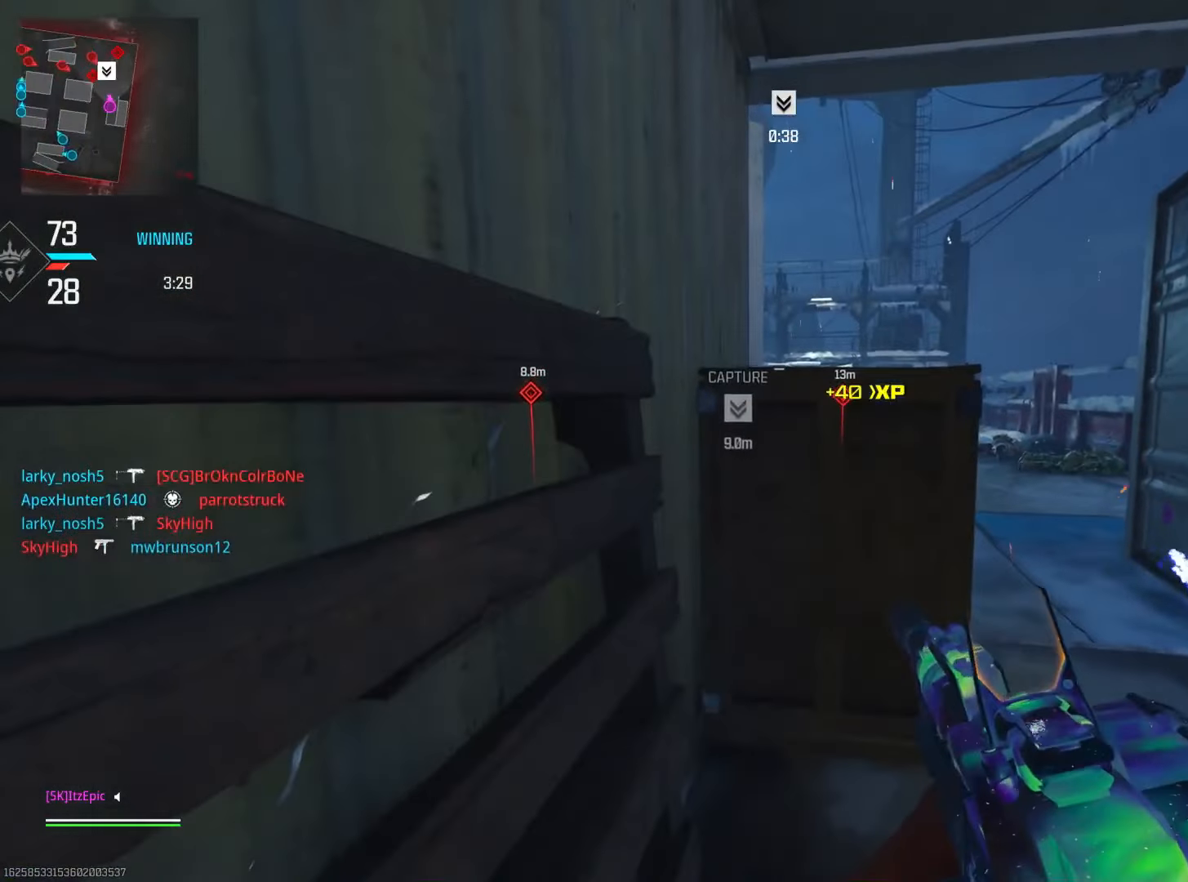
{"dt_ms": 501, "buttons": ["L2"], "left_stick": "right", "right_stick": "down-right", "events": [[67, "right_stick", "left"], [267, "right_stick", "center"], [384, "right_stick", "down-right"]]}
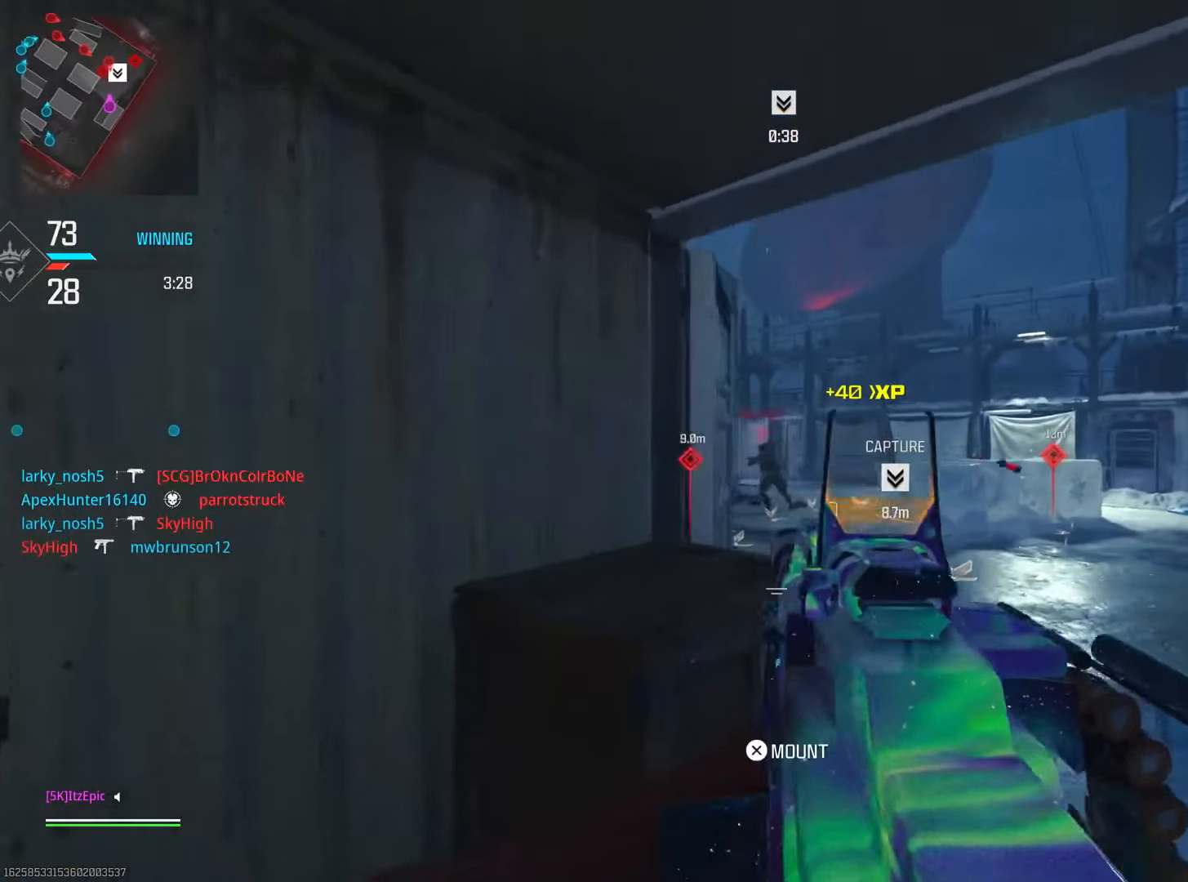
{"dt_ms": 500, "buttons": ["L2"], "left_stick": "right", "right_stick": "down-right", "events": [[66, "left_stick", "left"], [83, "right_stick", "center"], [133, "right_stick", "left"], [283, "left_stick", "right"], [317, "right_stick", "down"], [367, "right_stick", "down-right"]]}
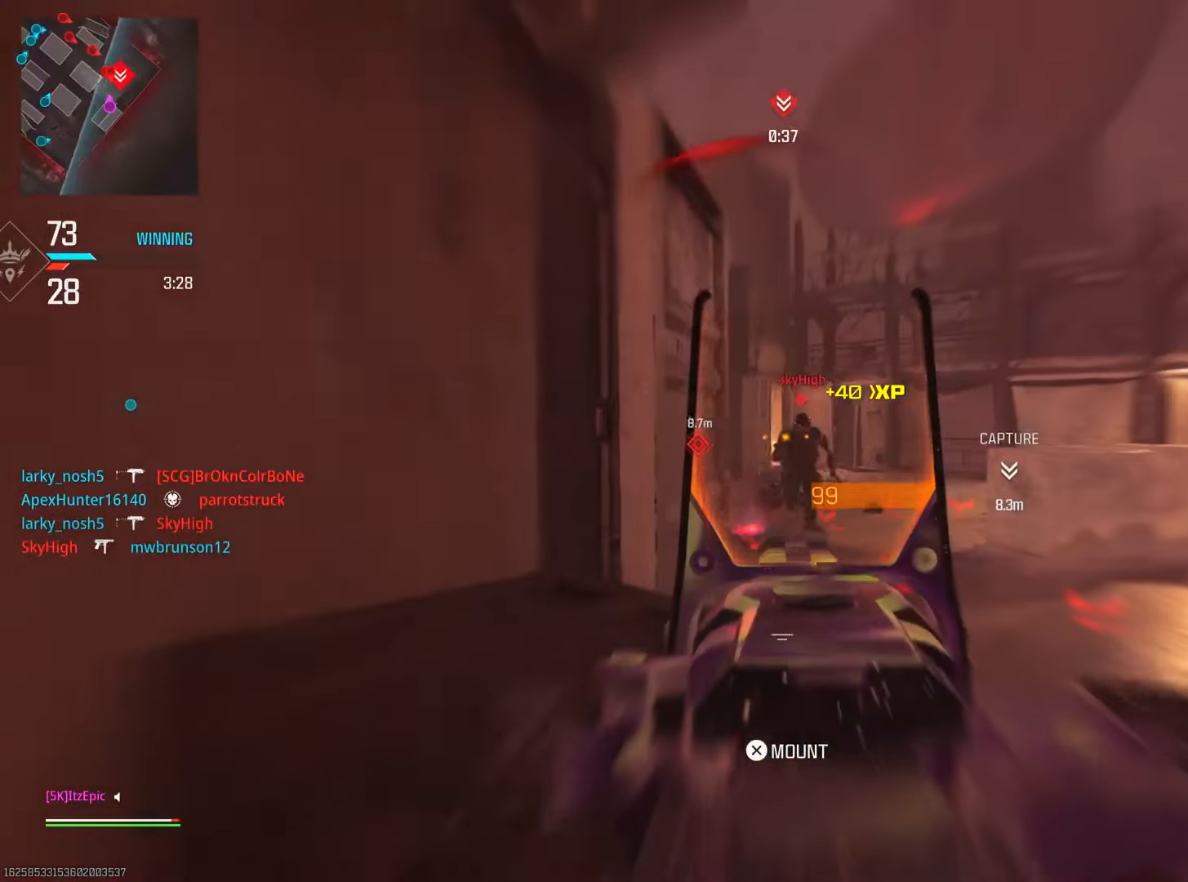
{"dt_ms": 501, "buttons": [], "left_stick": "down-left", "right_stick": "right", "events": [[84, "right_stick", "down"], [150, "left_stick", "left"], [234, "right_stick", "down-right"], [284, "left_stick", "down-left"], [384, "L2", "up"], [401, "right_stick", "right"]]}
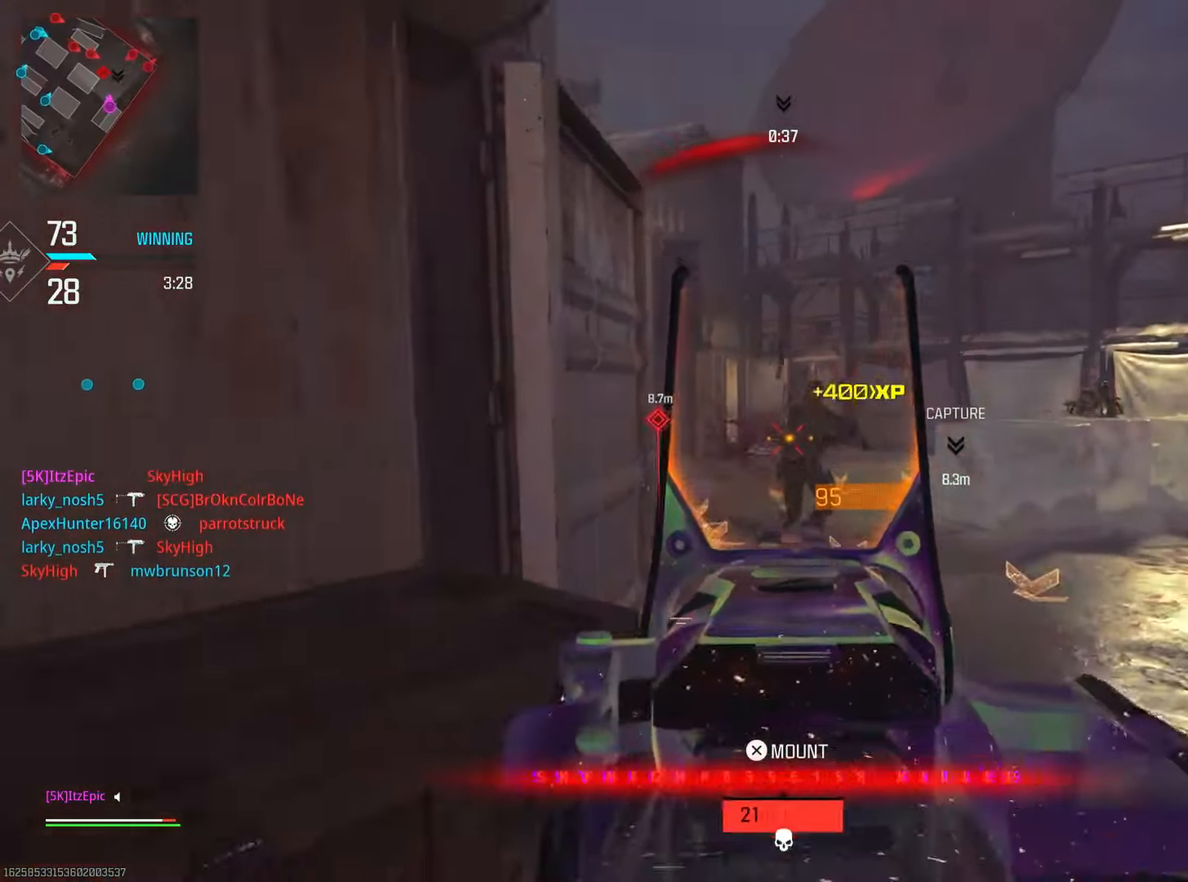
{"dt_ms": 500, "buttons": ["L2"], "left_stick": "left", "right_stick": "center", "events": [[200, "L2", "down"], [217, "left_stick", "right"], [333, "right_stick", "up"], [367, "left_stick", "left"], [450, "right_stick", "center"]]}